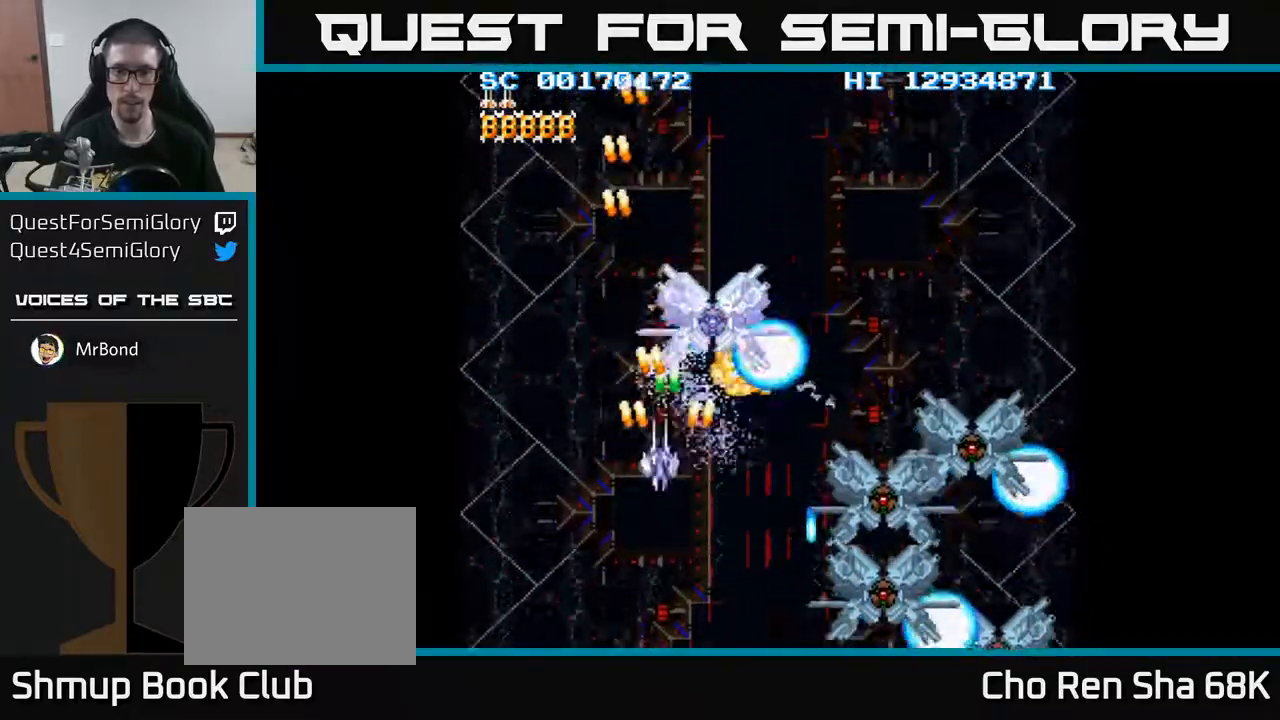
Gameplay with a controller (Xbox layout); each line is a JSON object with the inputs held at the frame after it. "events" lists button and stick changes between this image and that frame as [ms after this image, input, new state], when the widget could be followed in between. Not read: left_stick right_stick.
{"buttons": ["A", "DPAD_DOWN", "DPAD_RIGHT"], "events": [[200, "DPAD_LEFT", "up"], [317, "DPAD_RIGHT", "down"], [433, "DPAD_DOWN", "down"]]}
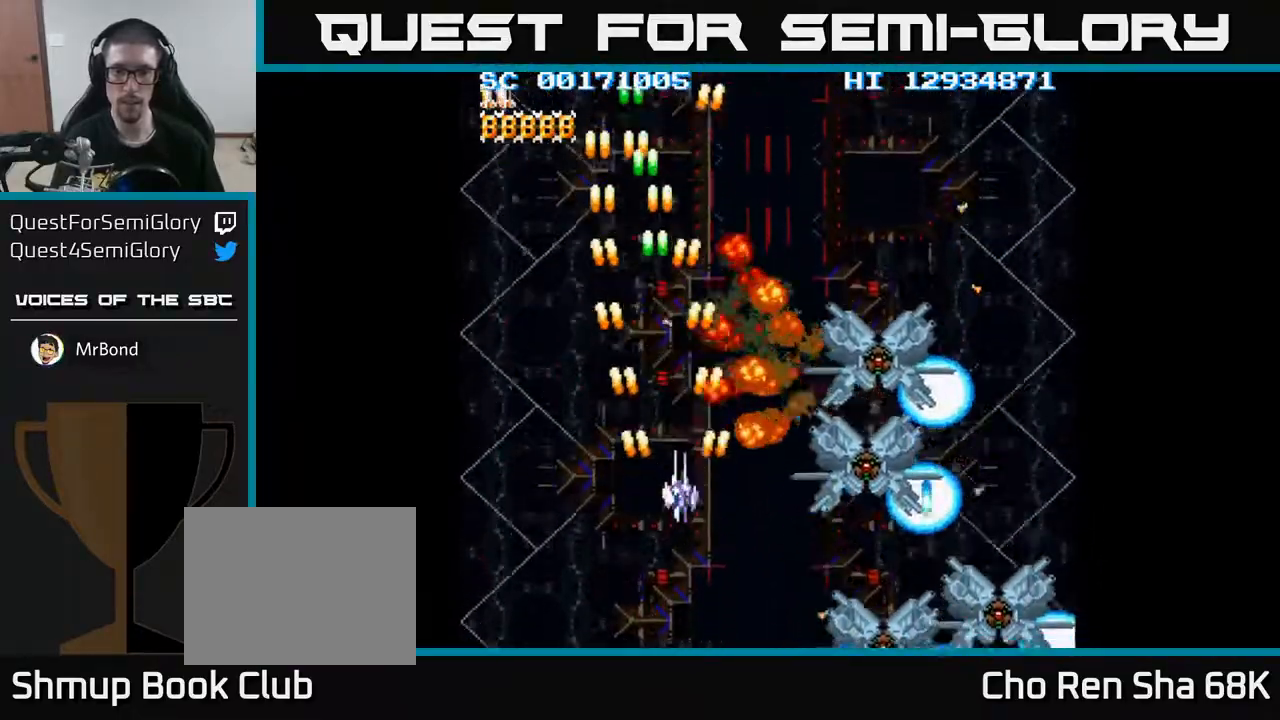
{"buttons": ["A", "DPAD_UP", "DPAD_LEFT"], "events": [[117, "DPAD_DOWN", "up"], [183, "DPAD_RIGHT", "up"], [233, "DPAD_UP", "down"], [333, "DPAD_UP", "up"], [433, "DPAD_LEFT", "down"], [500, "DPAD_UP", "down"]]}
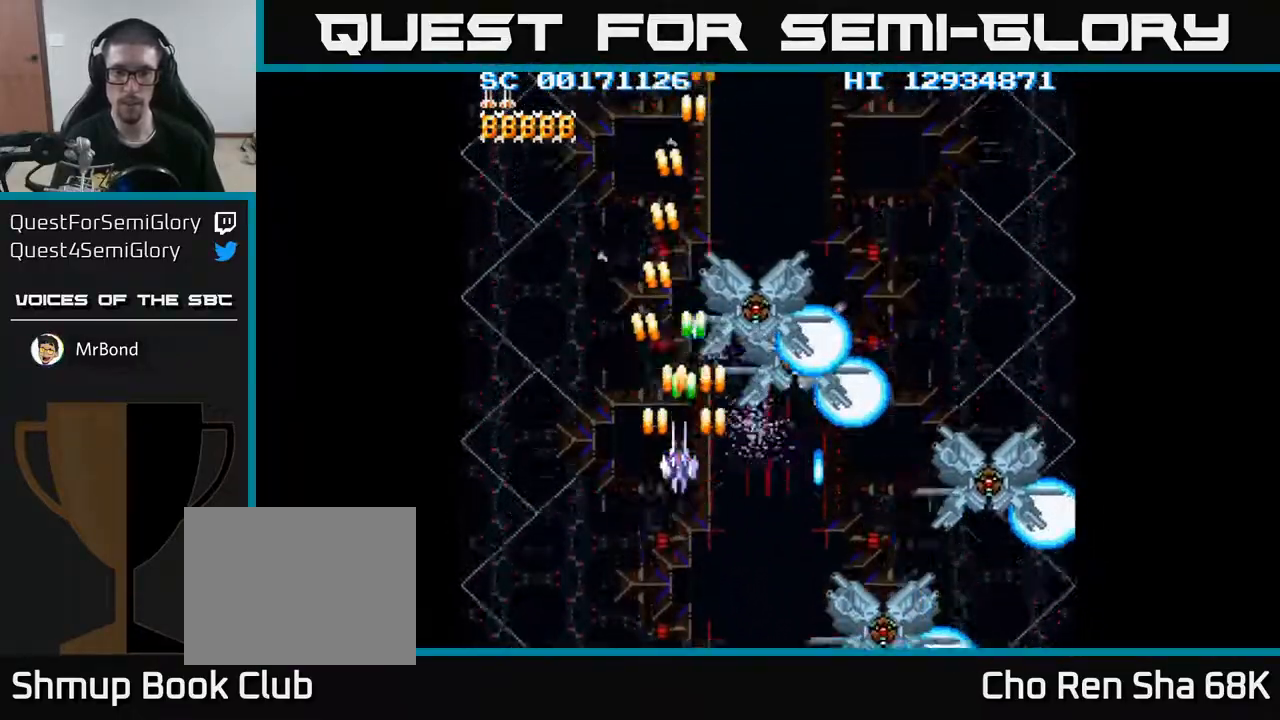
{"buttons": ["A", "DPAD_DOWN", "DPAD_RIGHT"], "events": [[100, "DPAD_LEFT", "up"], [100, "DPAD_UP", "up"], [200, "DPAD_LEFT", "down"], [200, "DPAD_UP", "down"], [283, "DPAD_UP", "up"], [300, "DPAD_LEFT", "up"], [383, "DPAD_DOWN", "down"], [417, "DPAD_RIGHT", "down"]]}
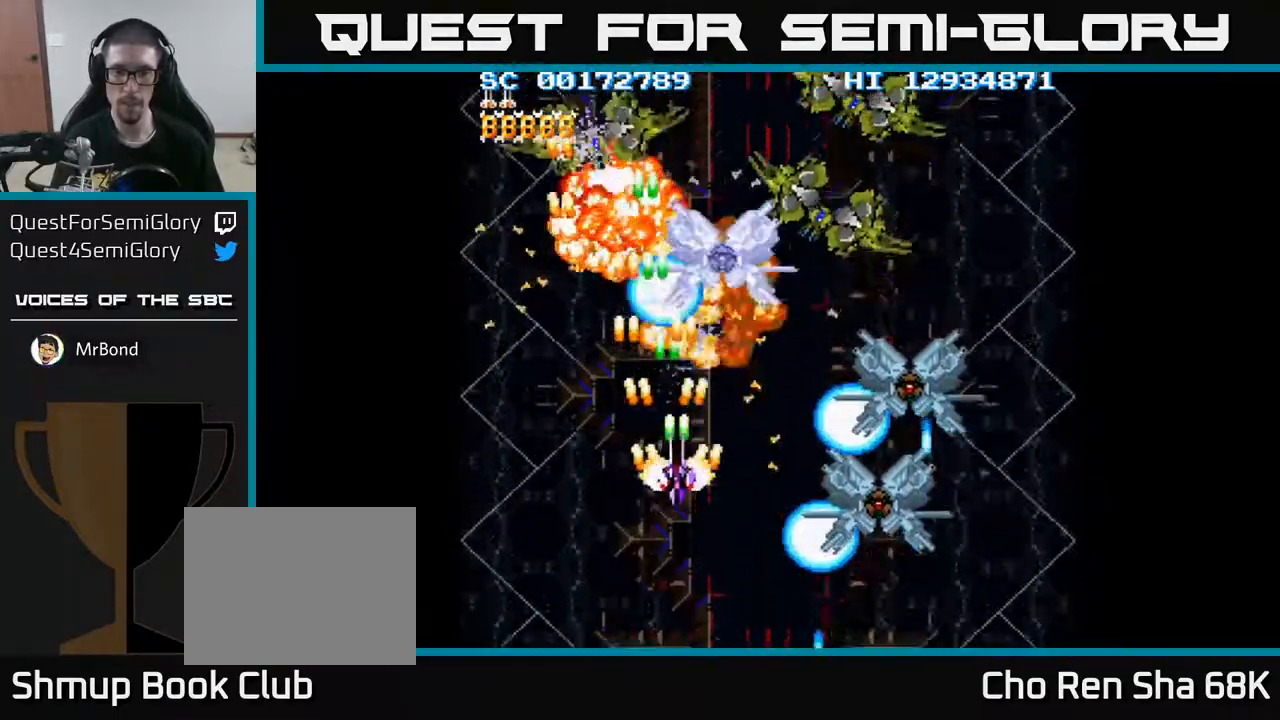
{"buttons": ["A", "DPAD_RIGHT"], "events": [[100, "DPAD_RIGHT", "up"], [250, "DPAD_RIGHT", "down"], [467, "DPAD_DOWN", "up"]]}
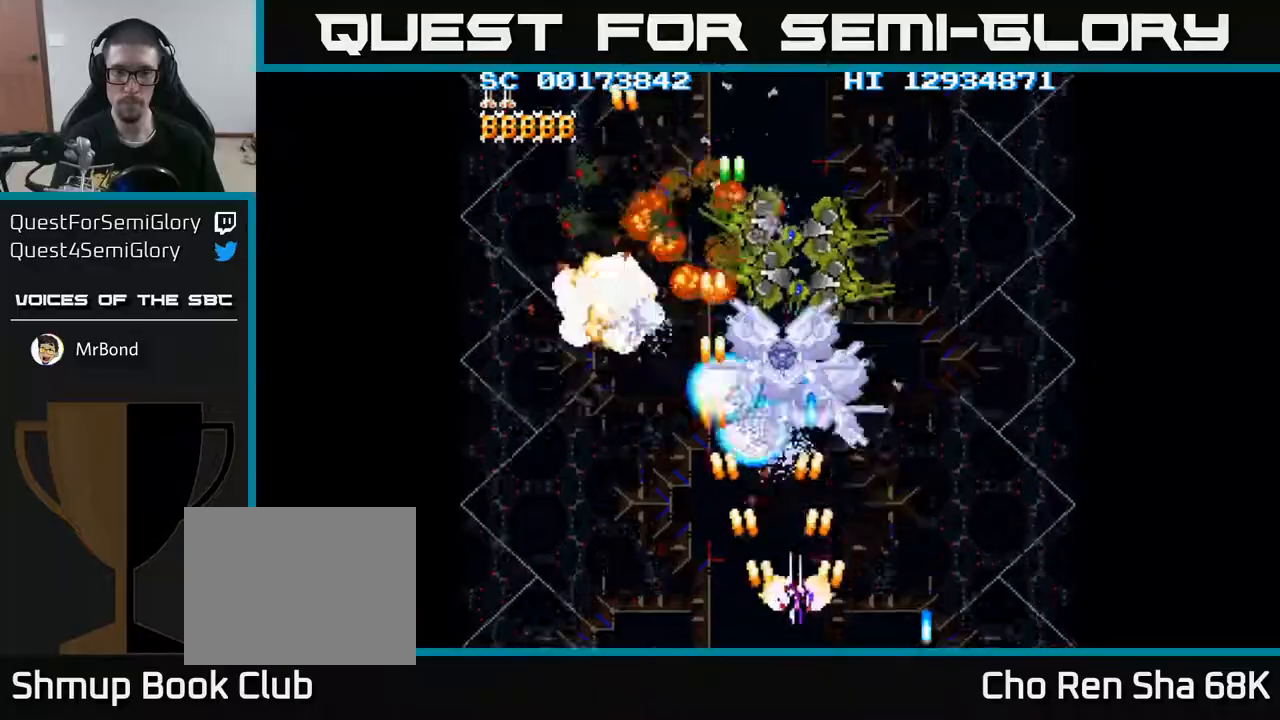
{"buttons": ["A", "DPAD_LEFT"], "events": [[67, "DPAD_RIGHT", "up"], [150, "DPAD_LEFT", "down"], [233, "DPAD_DOWN", "down"], [267, "DPAD_LEFT", "up"], [350, "DPAD_LEFT", "down"], [367, "DPAD_DOWN", "up"]]}
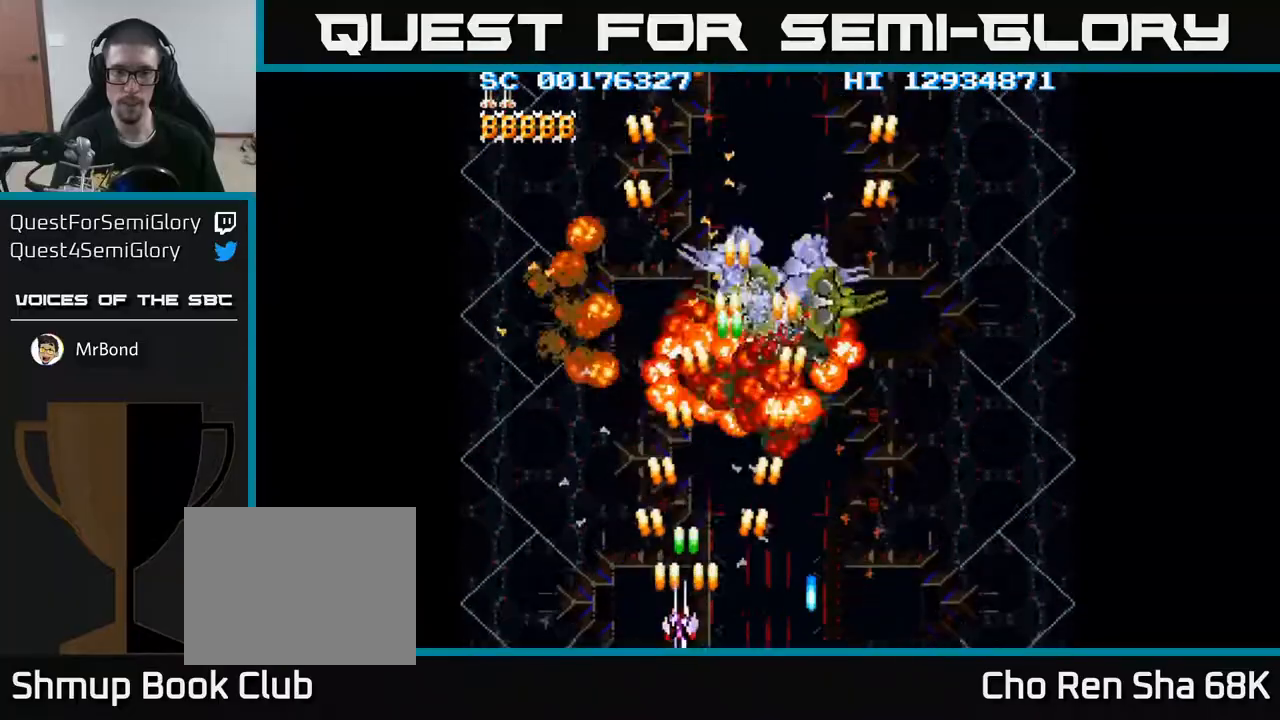
{"buttons": ["A", "DPAD_UP"], "events": [[67, "DPAD_LEFT", "up"], [133, "DPAD_RIGHT", "down"], [150, "DPAD_UP", "down"], [200, "DPAD_RIGHT", "up"], [317, "DPAD_LEFT", "down"], [417, "DPAD_LEFT", "up"]]}
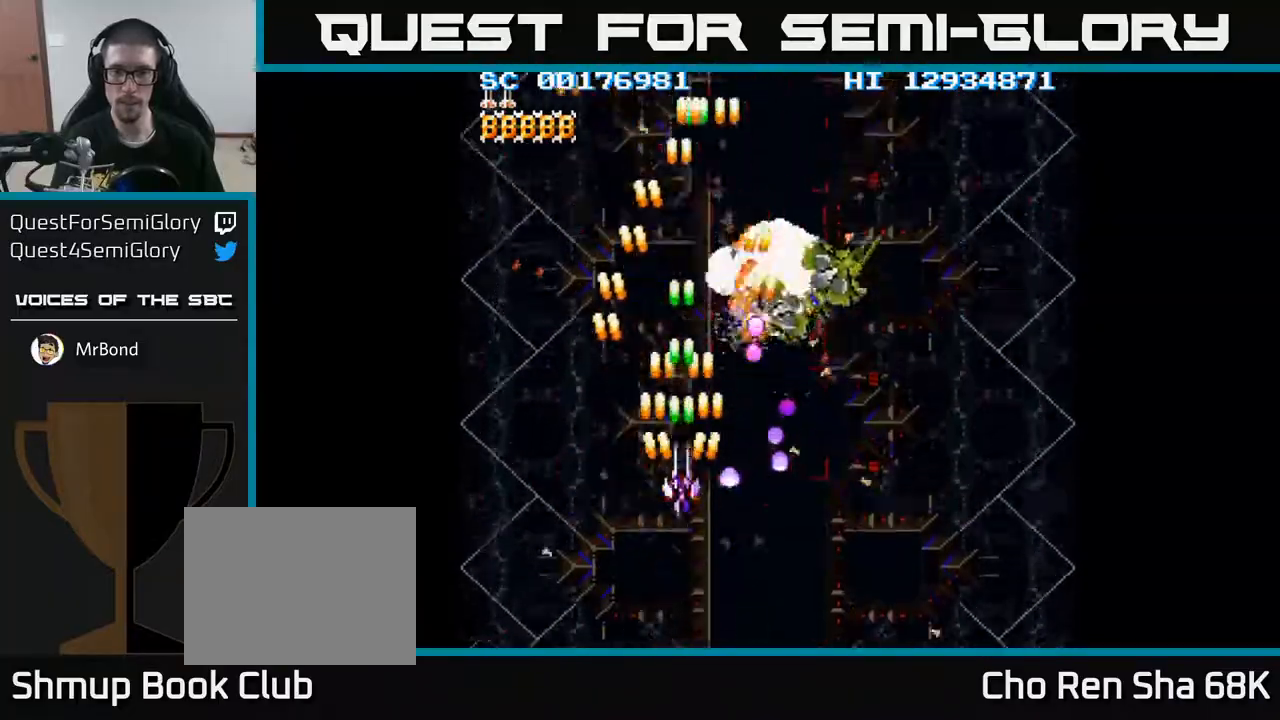
{"buttons": ["A", "DPAD_RIGHT"], "events": [[100, "DPAD_UP", "up"], [117, "DPAD_RIGHT", "down"], [150, "DPAD_UP", "down"], [267, "DPAD_RIGHT", "up"], [300, "DPAD_LEFT", "down"], [467, "DPAD_LEFT", "up"], [467, "DPAD_UP", "up"], [483, "DPAD_RIGHT", "down"]]}
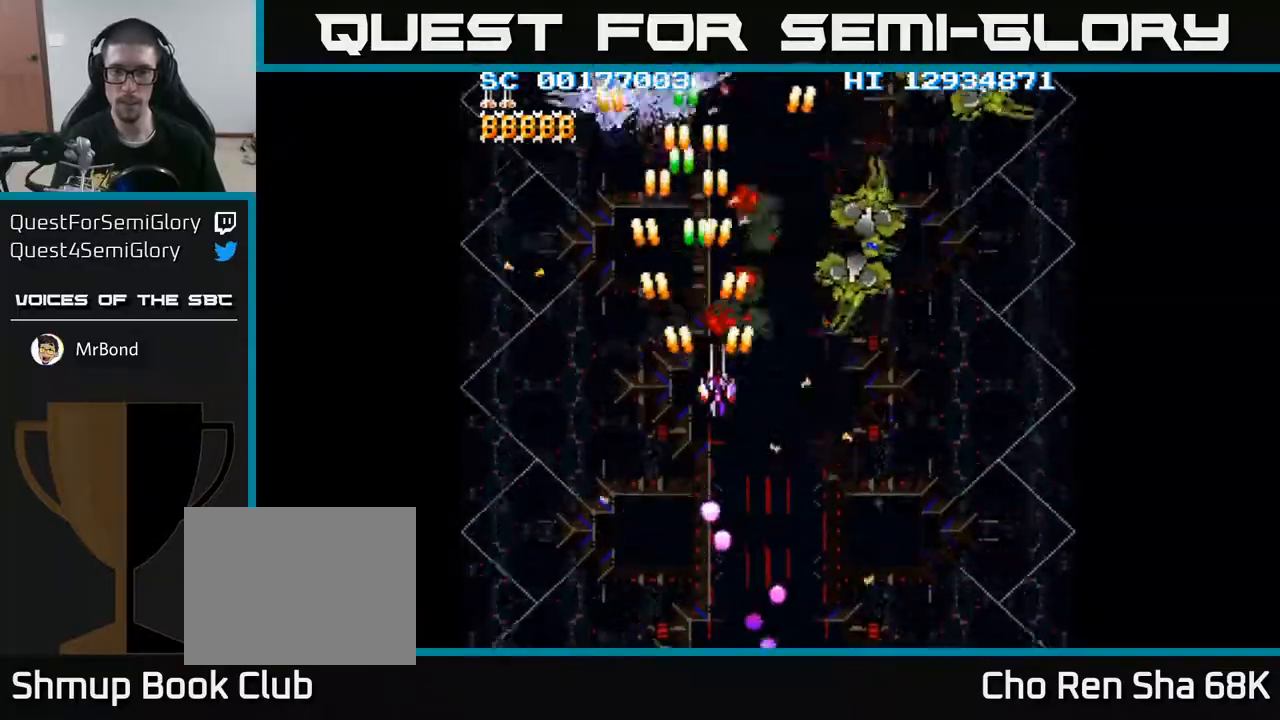
{"buttons": ["A", "DPAD_RIGHT"], "events": []}
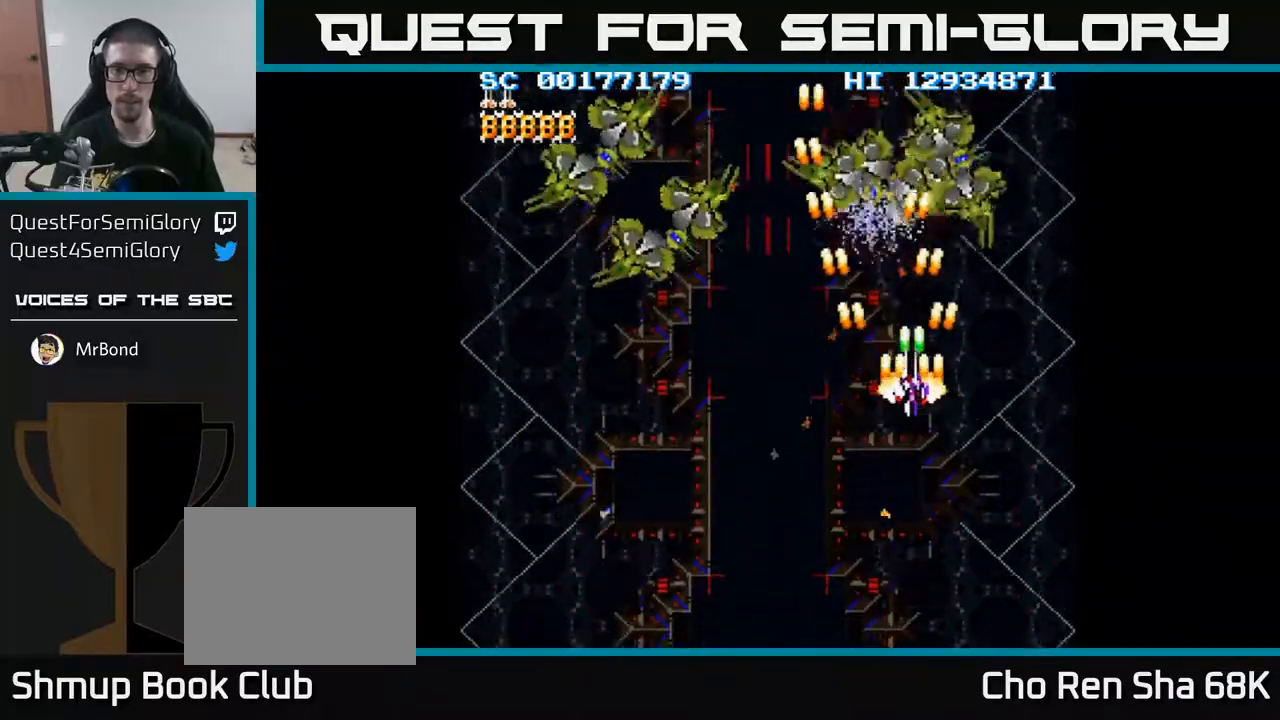
{"buttons": ["A", "DPAD_DOWN", "DPAD_LEFT"], "events": [[50, "DPAD_DOWN", "down"], [83, "DPAD_RIGHT", "up"], [150, "DPAD_LEFT", "down"], [233, "DPAD_LEFT", "up"], [250, "DPAD_RIGHT", "down"], [267, "DPAD_DOWN", "up"], [317, "DPAD_DOWN", "down"], [367, "DPAD_RIGHT", "up"], [400, "DPAD_LEFT", "down"]]}
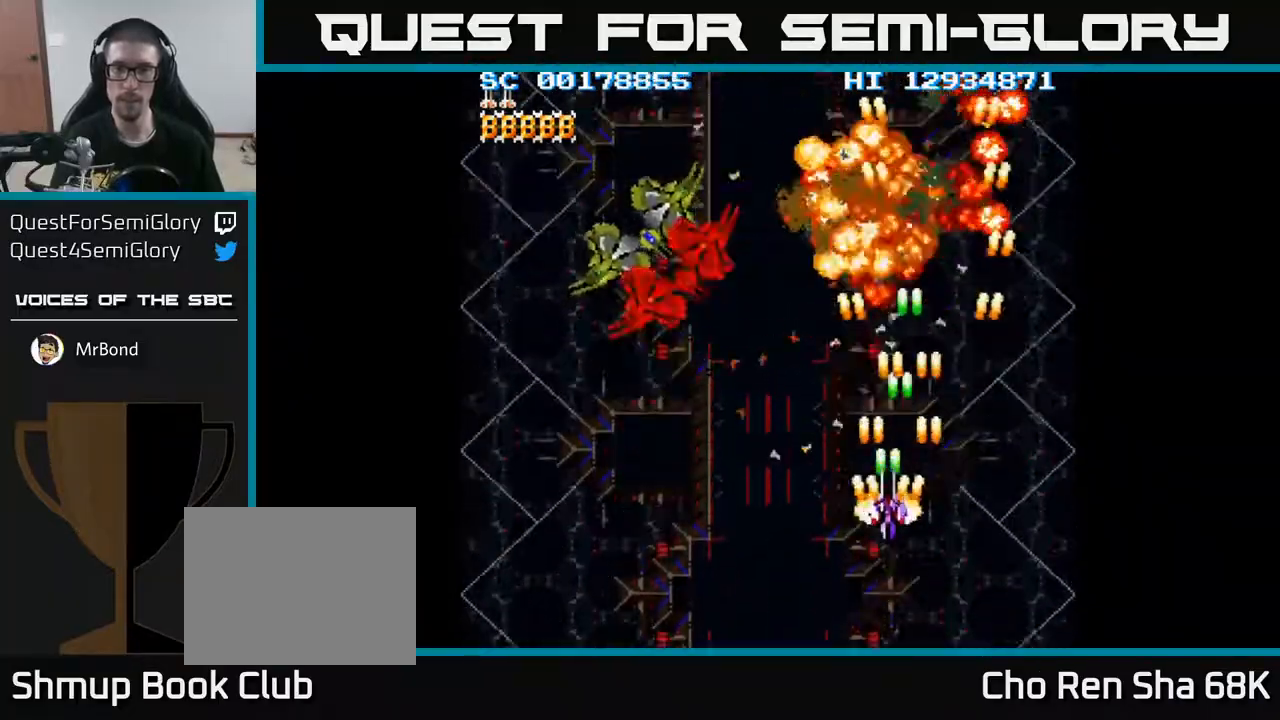
{"buttons": ["A", "DPAD_UP"], "events": [[50, "DPAD_DOWN", "up"], [467, "DPAD_UP", "down"], [500, "DPAD_LEFT", "up"]]}
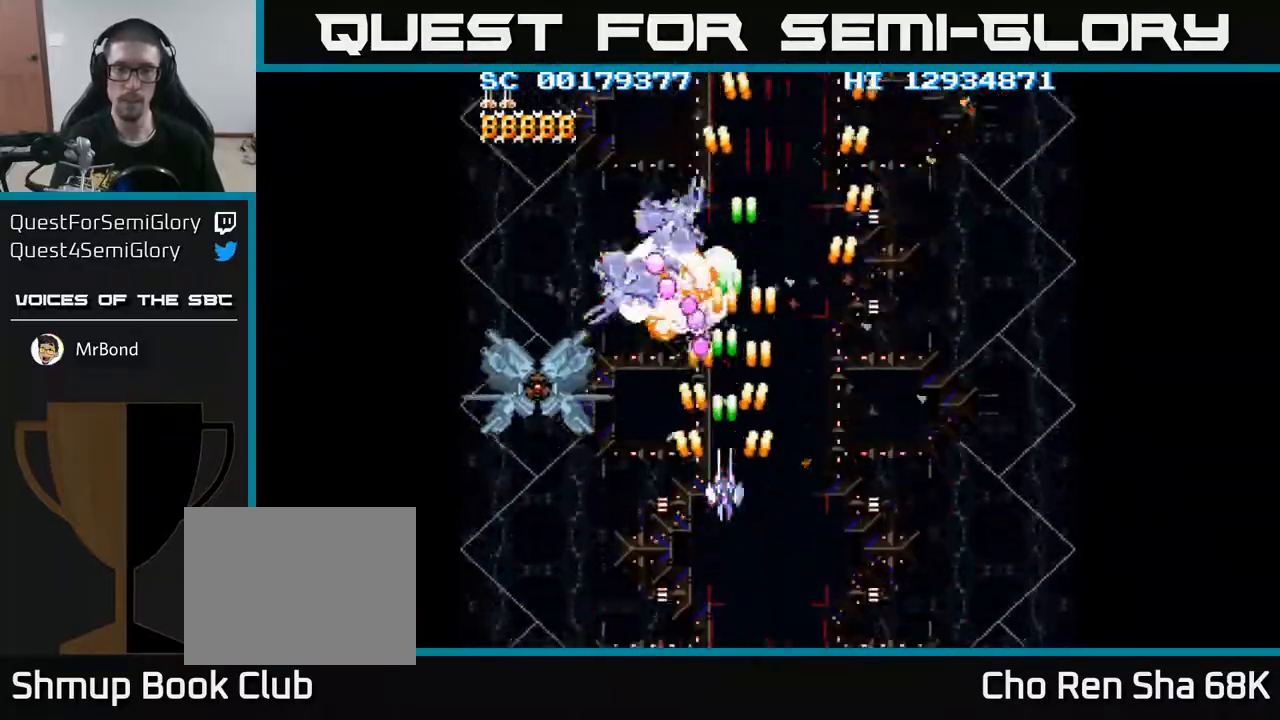
{"buttons": ["A"], "events": [[17, "DPAD_UP", "up"], [150, "DPAD_LEFT", "down"], [183, "DPAD_DOWN", "down"], [283, "DPAD_LEFT", "up"], [500, "DPAD_DOWN", "up"]]}
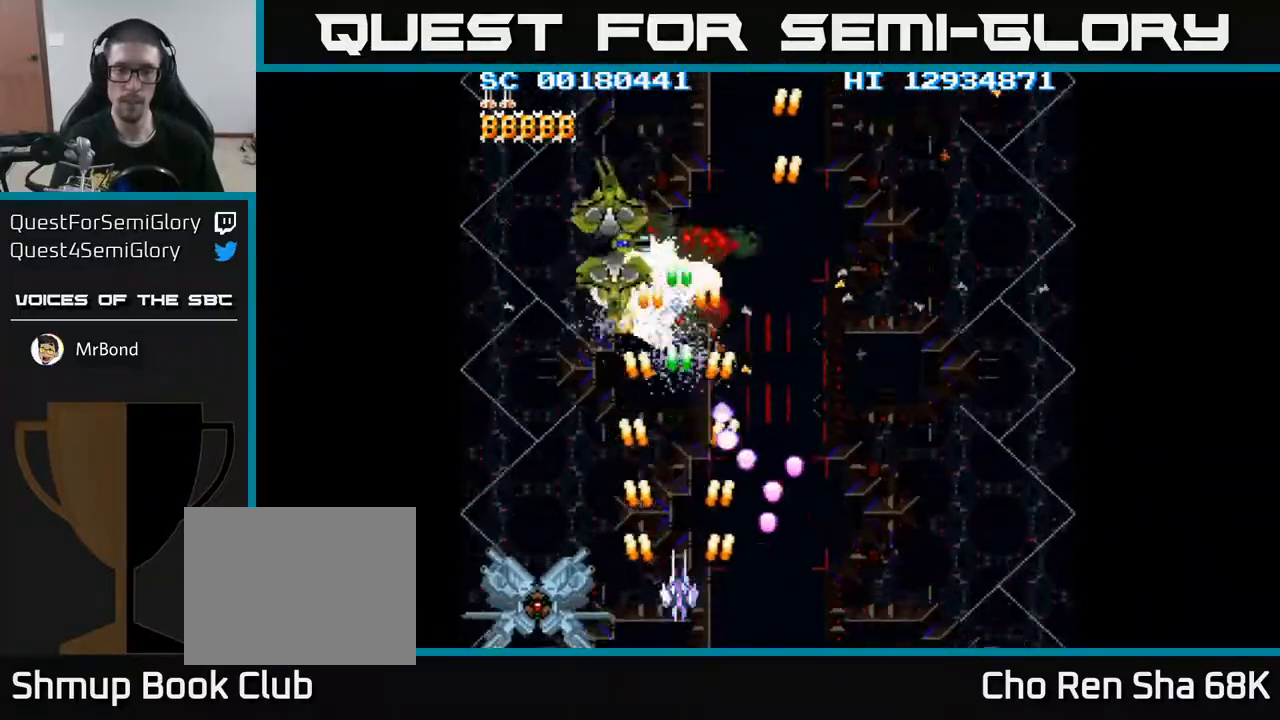
{"buttons": ["A"], "events": [[250, "DPAD_DOWN", "down"], [350, "DPAD_DOWN", "up"]]}
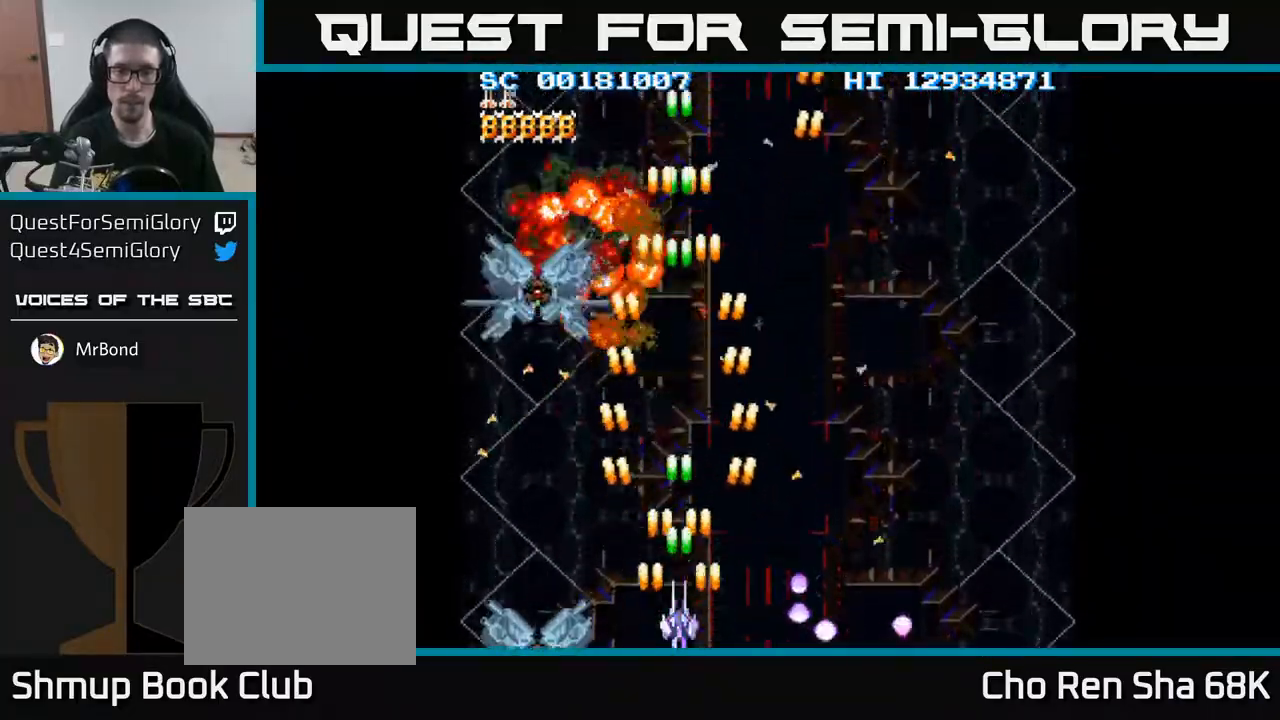
{"buttons": ["A", "DPAD_UP"], "events": [[300, "DPAD_UP", "down"], [383, "DPAD_RIGHT", "down"], [400, "DPAD_UP", "up"], [433, "DPAD_UP", "down"], [483, "DPAD_RIGHT", "up"]]}
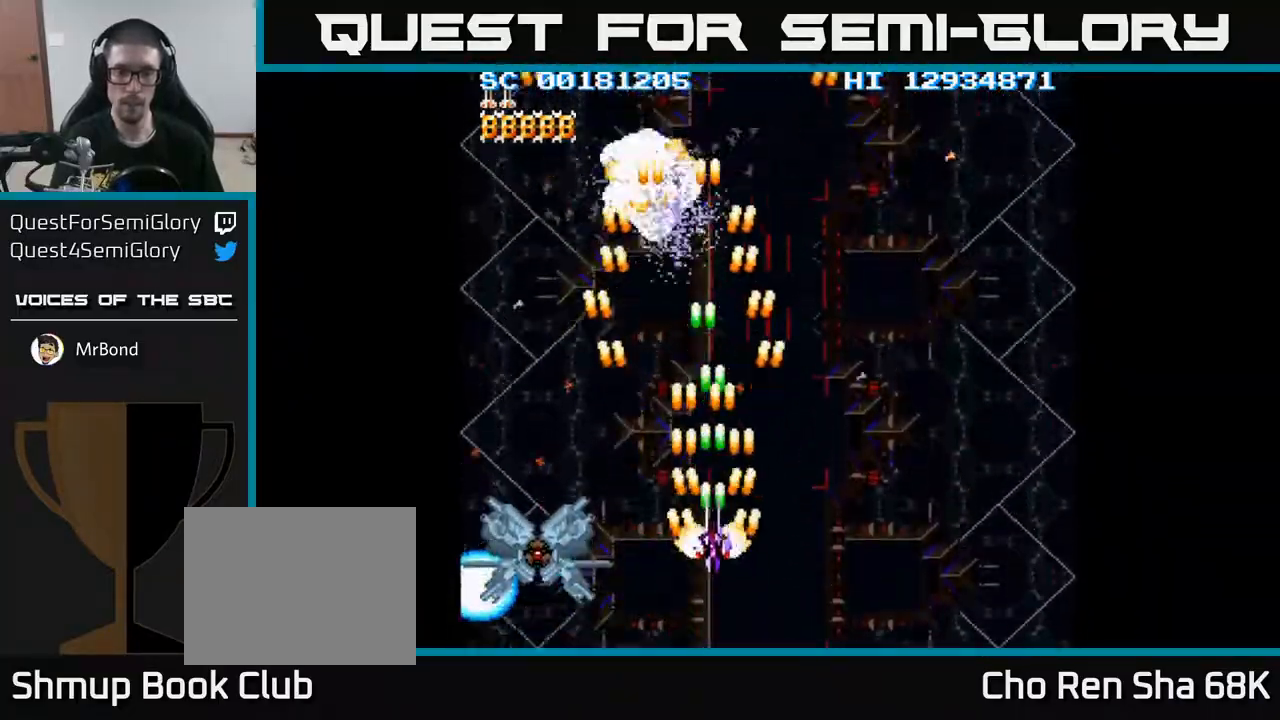
{"buttons": ["A"], "events": [[183, "DPAD_RIGHT", "down"], [233, "DPAD_RIGHT", "up"], [333, "DPAD_LEFT", "down"], [433, "DPAD_LEFT", "up"], [433, "DPAD_UP", "up"]]}
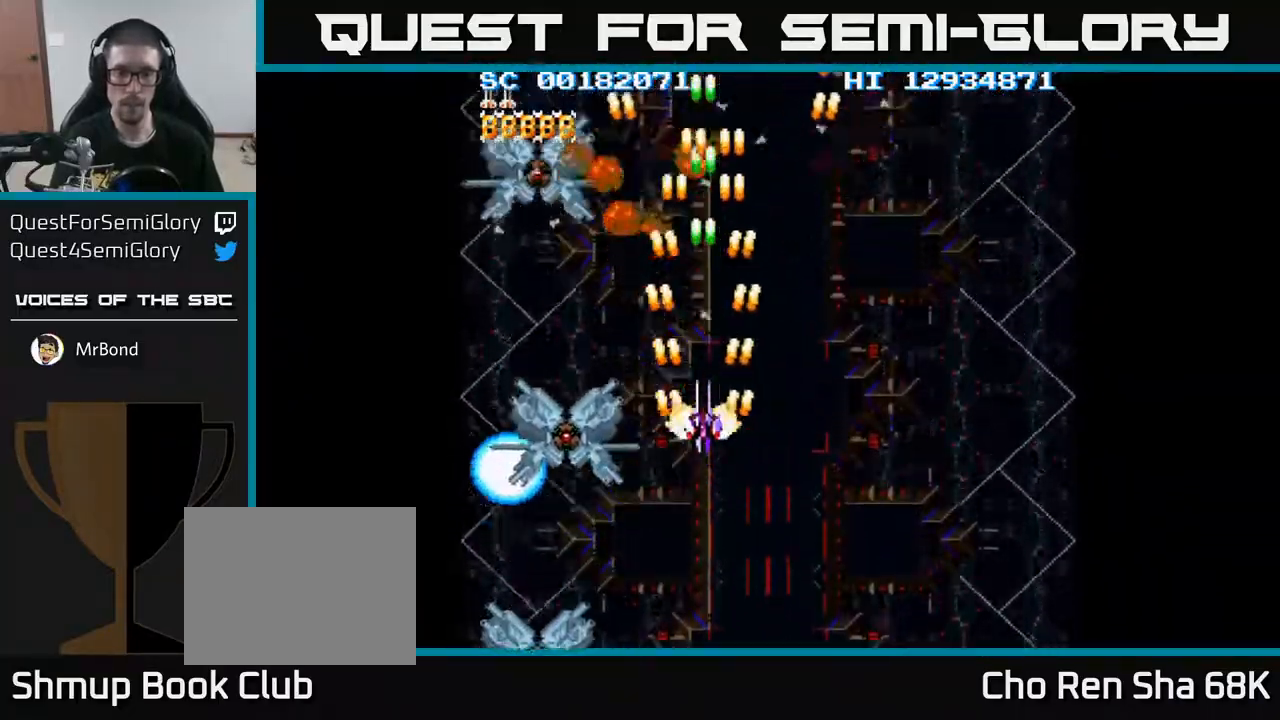
{"buttons": ["A"], "events": [[100, "DPAD_RIGHT", "down"], [167, "DPAD_RIGHT", "up"]]}
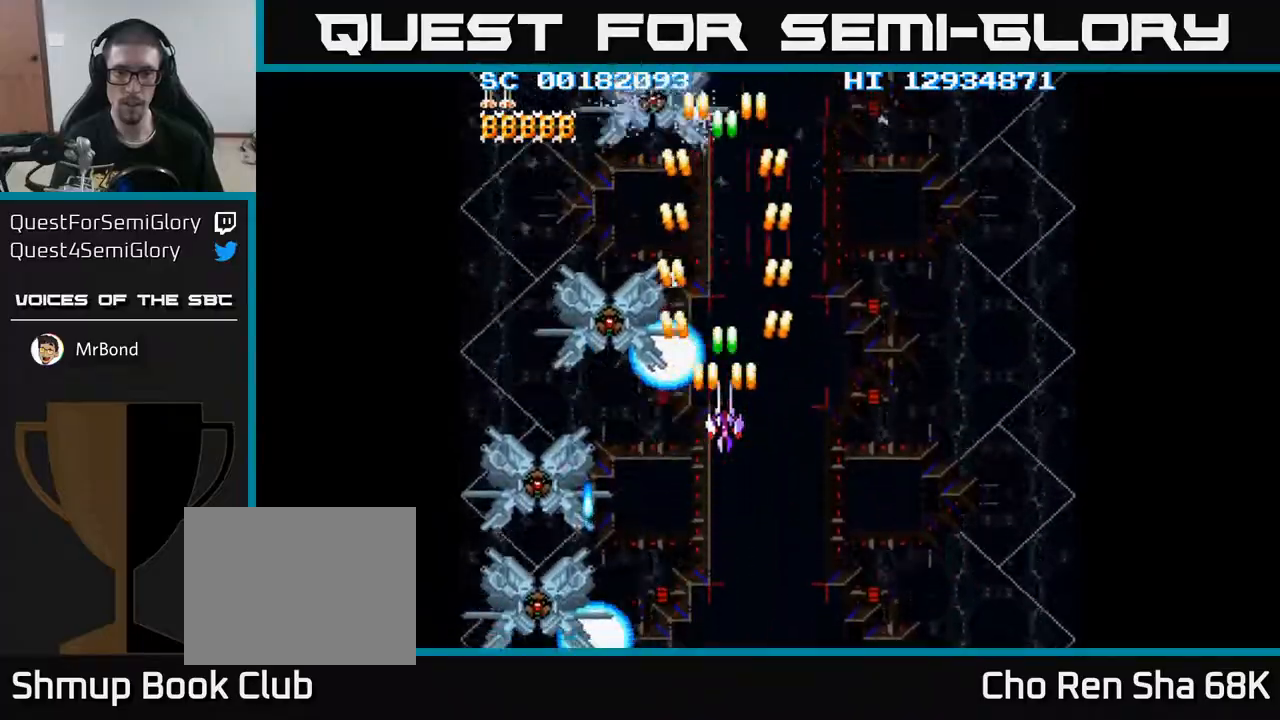
{"buttons": ["A"], "events": [[183, "DPAD_UP", "down"], [283, "DPAD_UP", "up"]]}
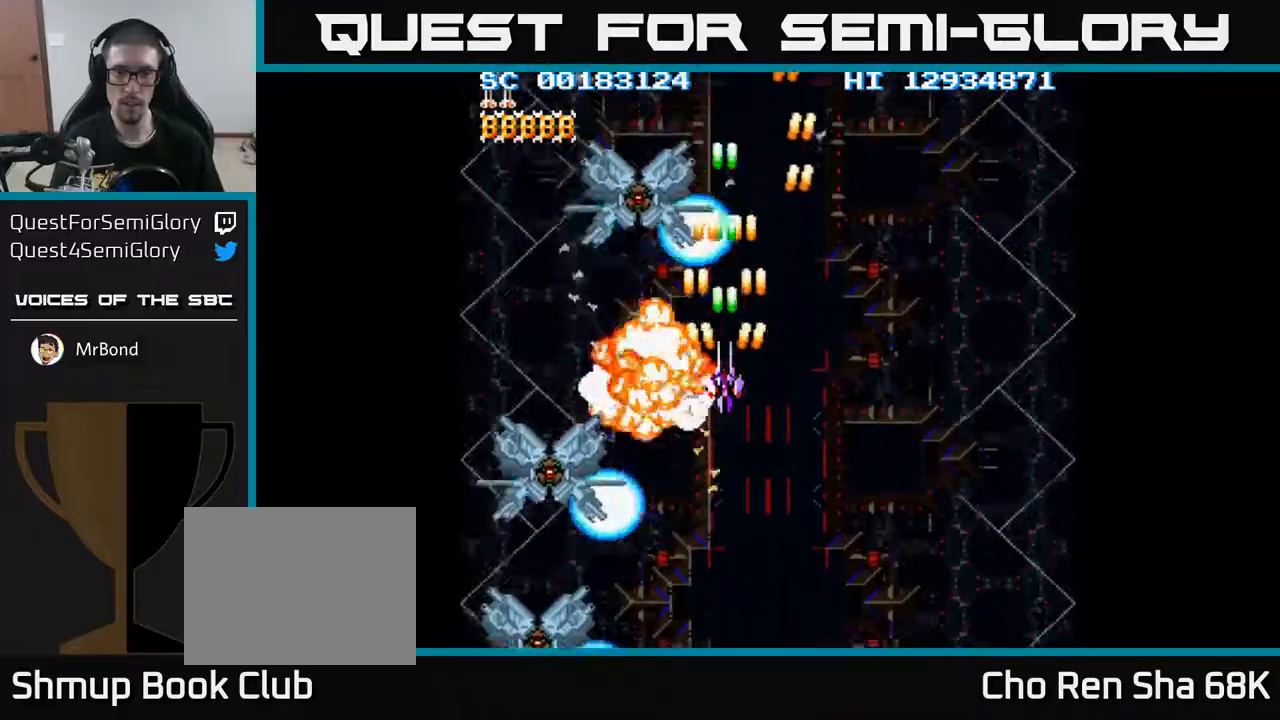
{"buttons": ["A", "DPAD_DOWN"], "events": [[417, "DPAD_DOWN", "down"]]}
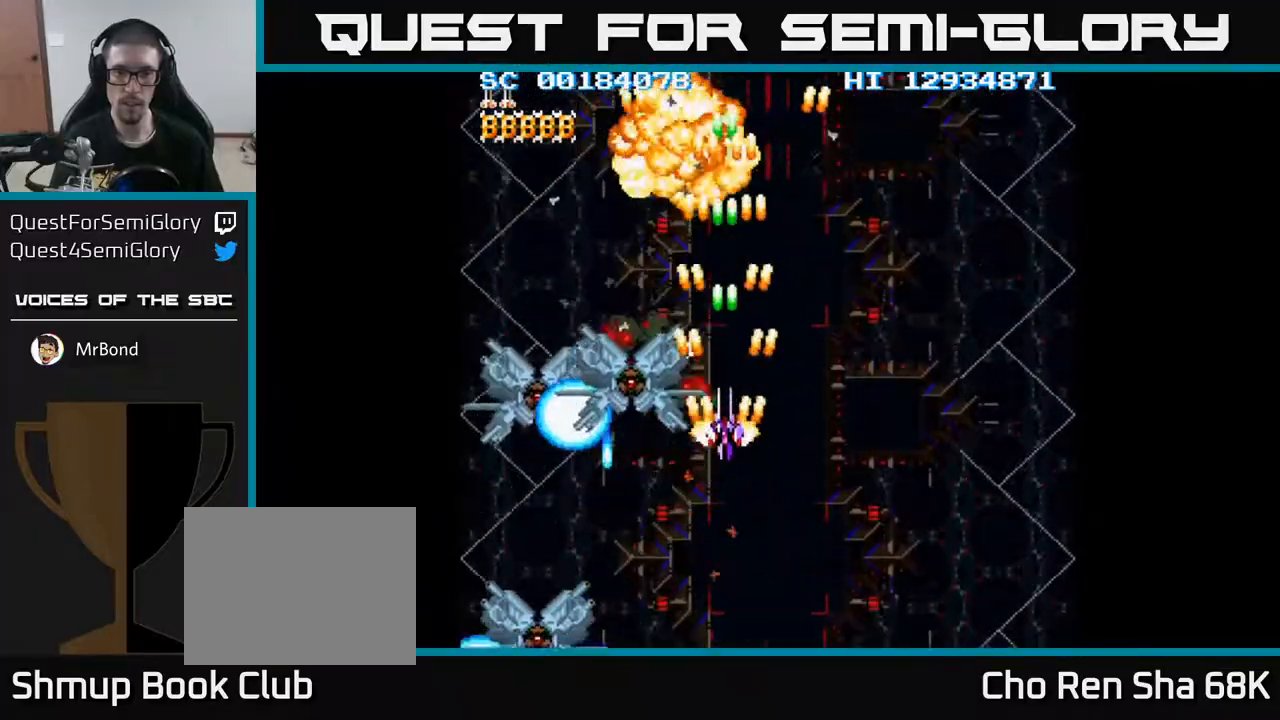
{"buttons": ["A"], "events": [[133, "DPAD_DOWN", "up"], [283, "DPAD_RIGHT", "down"], [383, "DPAD_RIGHT", "up"]]}
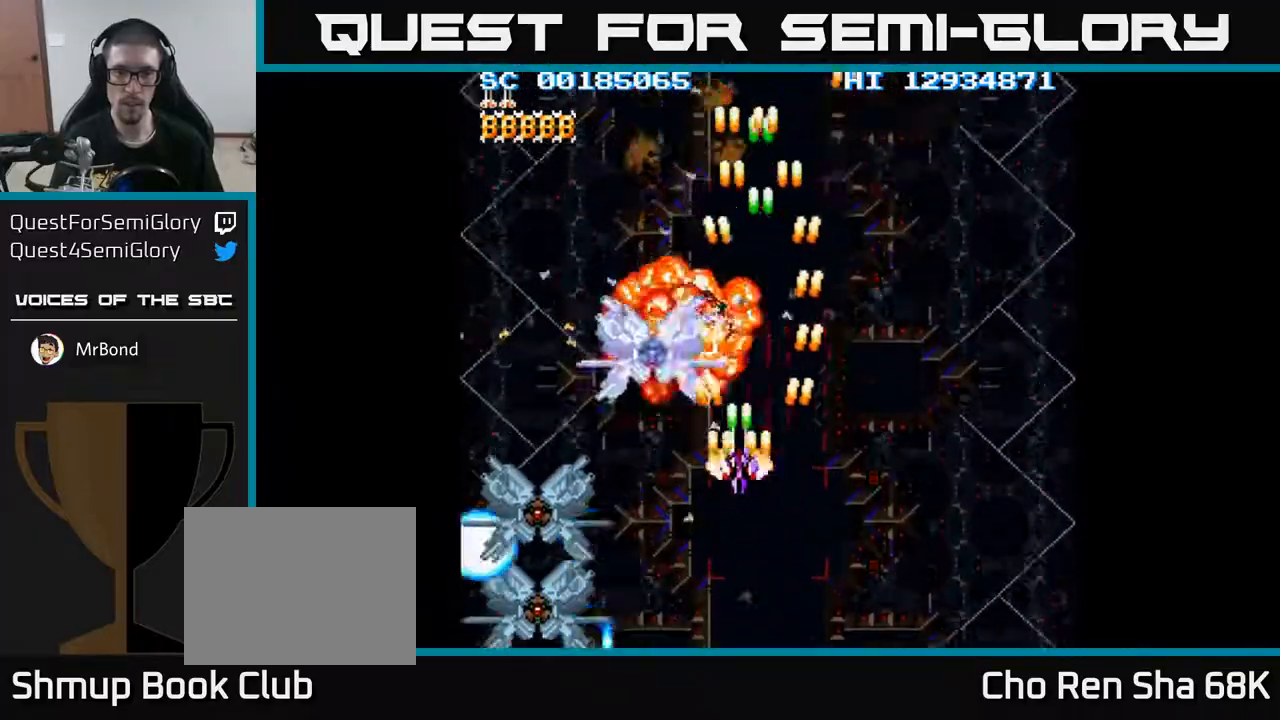
{"buttons": ["A"], "events": [[17, "DPAD_LEFT", "down"], [117, "DPAD_LEFT", "up"], [383, "DPAD_DOWN", "down"], [467, "DPAD_DOWN", "up"]]}
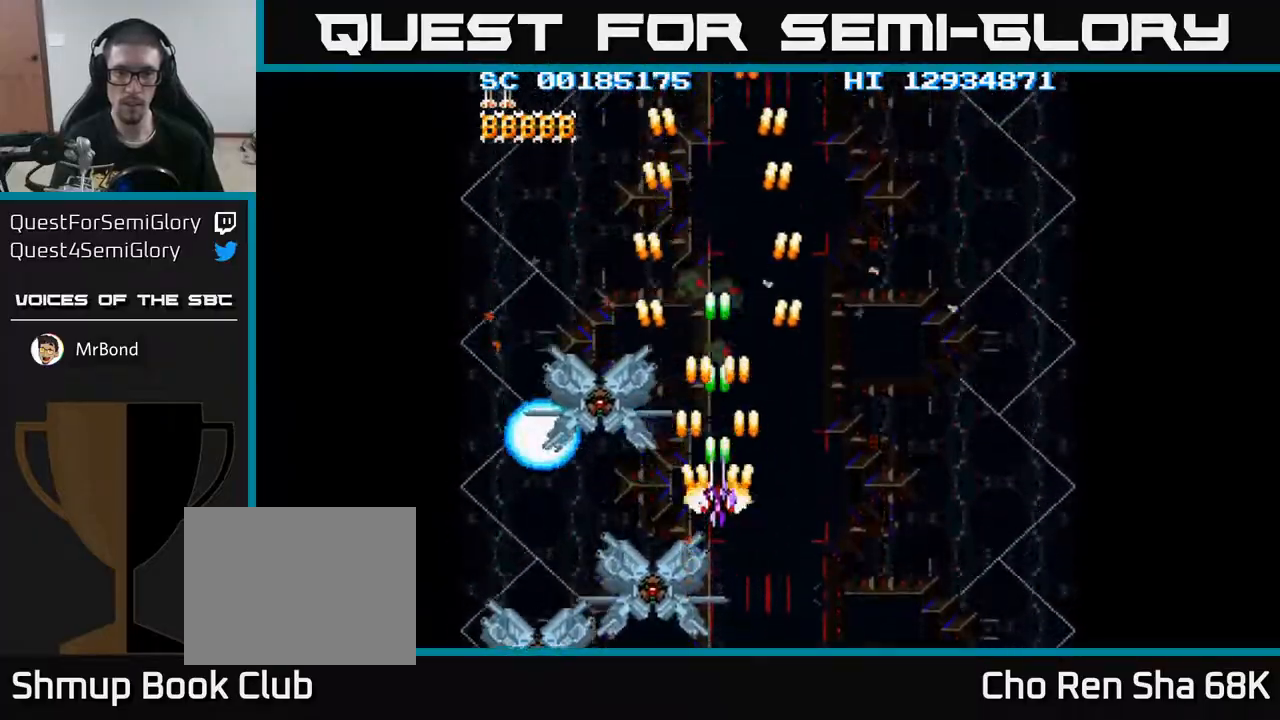
{"buttons": ["A", "DPAD_DOWN"], "events": [[283, "DPAD_UP", "down"], [367, "DPAD_UP", "up"], [400, "DPAD_RIGHT", "down"], [417, "DPAD_DOWN", "down"], [433, "DPAD_RIGHT", "up"]]}
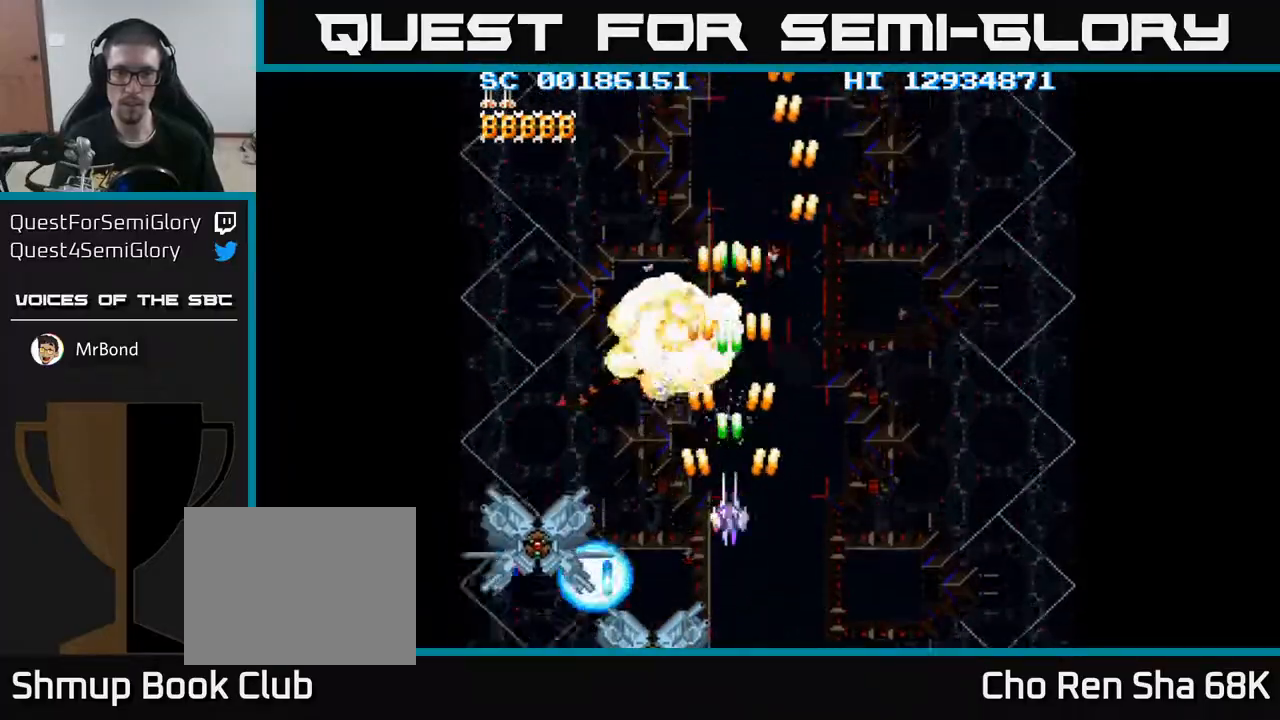
{"buttons": ["A"], "events": [[417, "DPAD_DOWN", "up"]]}
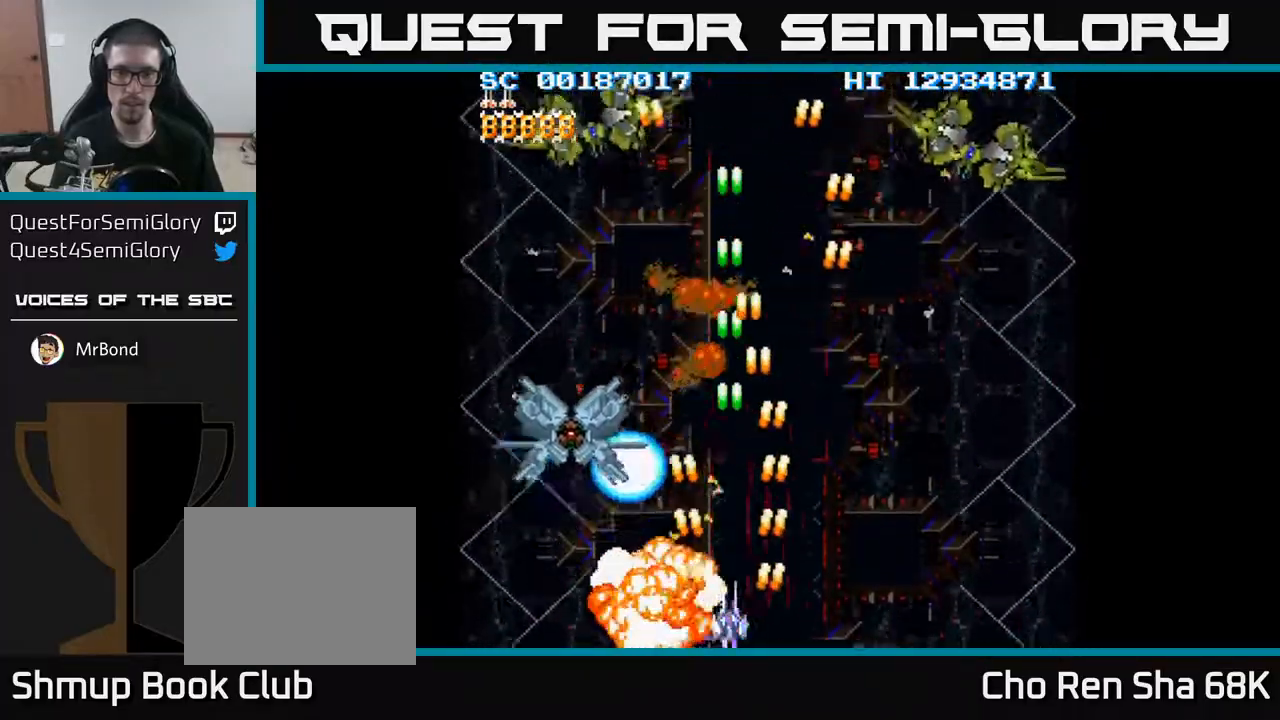
{"buttons": ["A"], "events": [[83, "DPAD_UP", "down"], [467, "DPAD_UP", "up"]]}
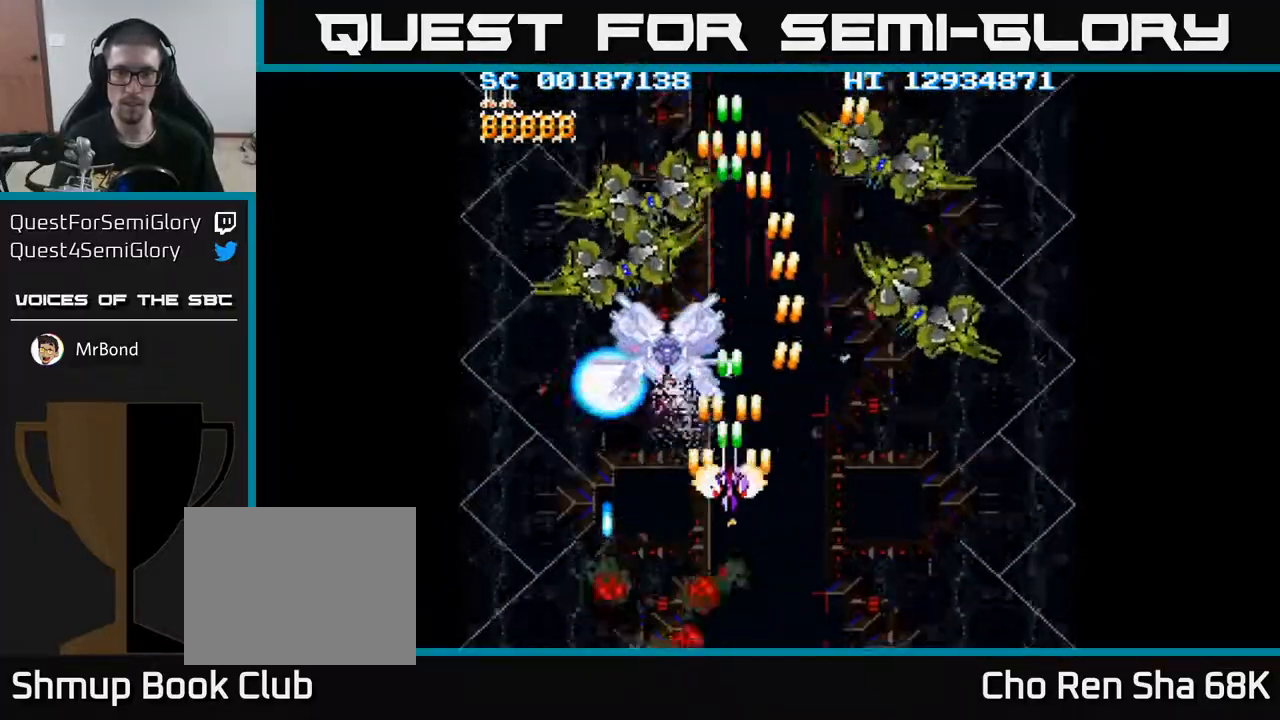
{"buttons": ["A", "DPAD_RIGHT"], "events": [[50, "DPAD_DOWN", "down"], [83, "DPAD_LEFT", "down"], [150, "DPAD_DOWN", "up"], [250, "DPAD_DOWN", "down"], [283, "DPAD_LEFT", "up"], [400, "DPAD_RIGHT", "down"], [433, "DPAD_DOWN", "up"]]}
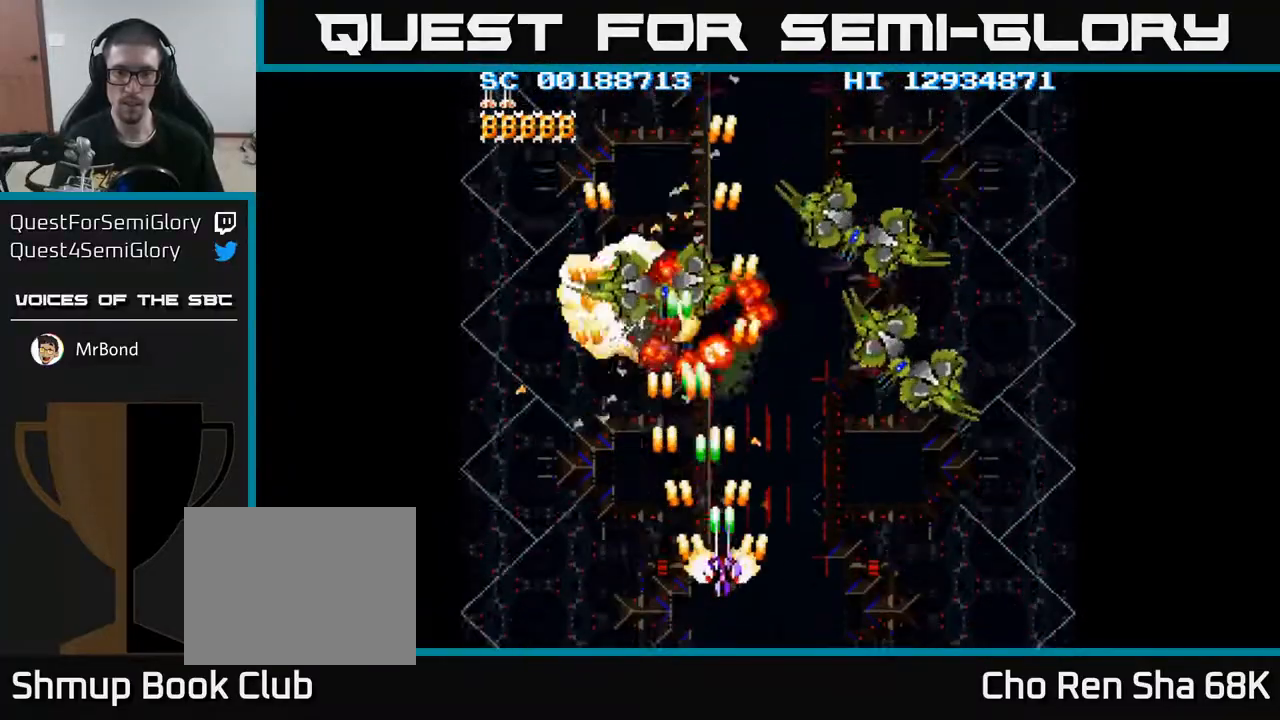
{"buttons": ["A", "DPAD_UP", "DPAD_LEFT"], "events": [[383, "DPAD_RIGHT", "up"], [433, "DPAD_UP", "down"], [450, "DPAD_LEFT", "down"]]}
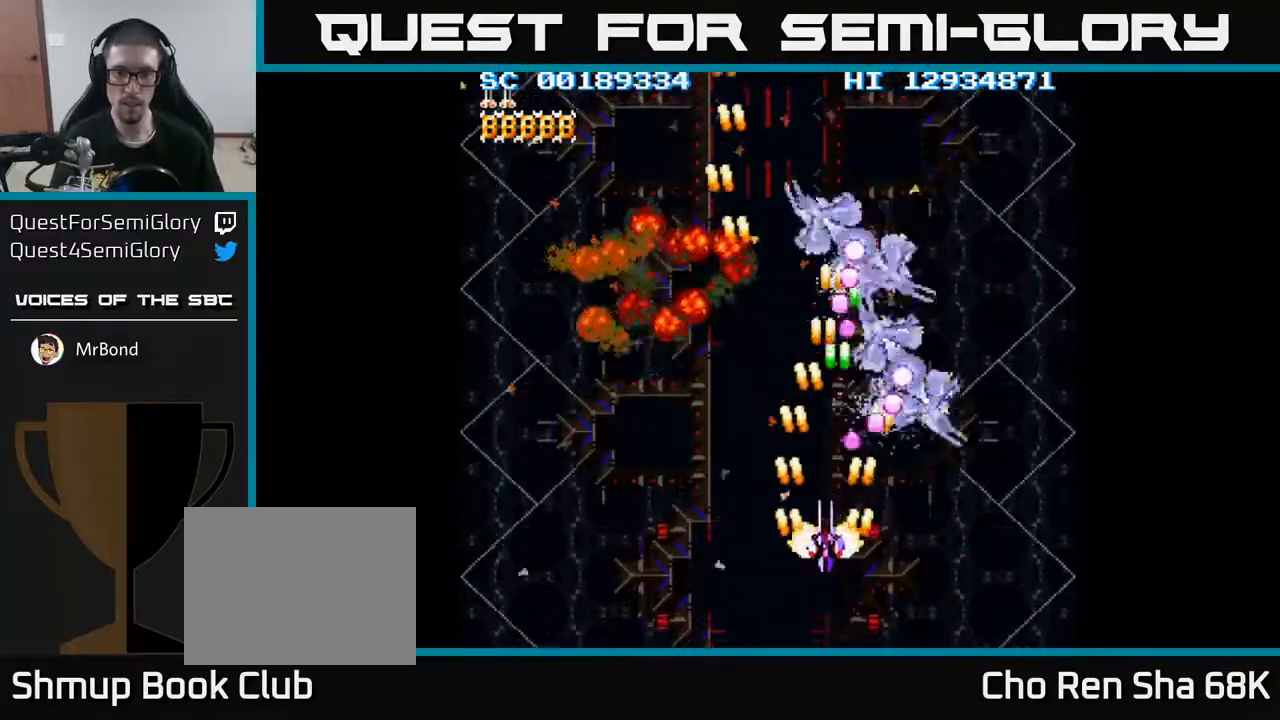
{"buttons": ["A", "DPAD_RIGHT"], "events": [[17, "DPAD_UP", "up"], [33, "DPAD_LEFT", "up"], [83, "DPAD_DOWN", "down"], [250, "DPAD_RIGHT", "down"], [300, "DPAD_DOWN", "up"]]}
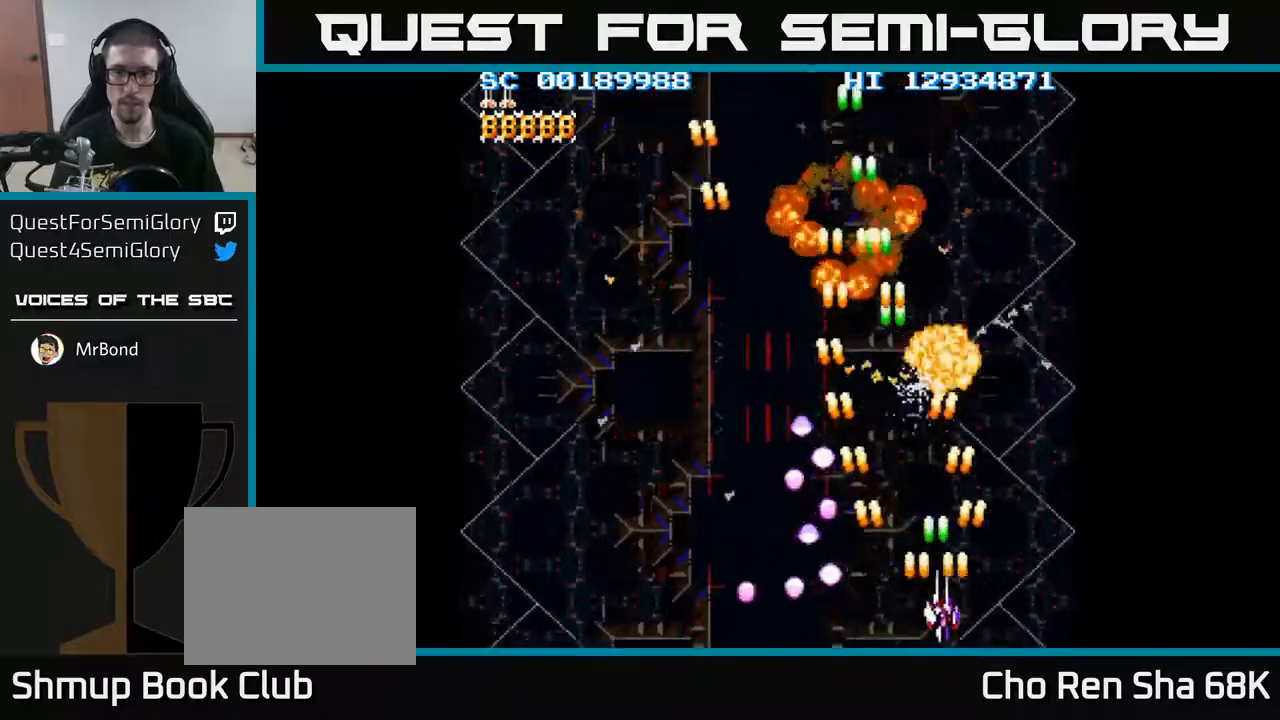
{"buttons": ["A", "DPAD_LEFT"], "events": [[217, "DPAD_RIGHT", "up"], [250, "DPAD_LEFT", "down"]]}
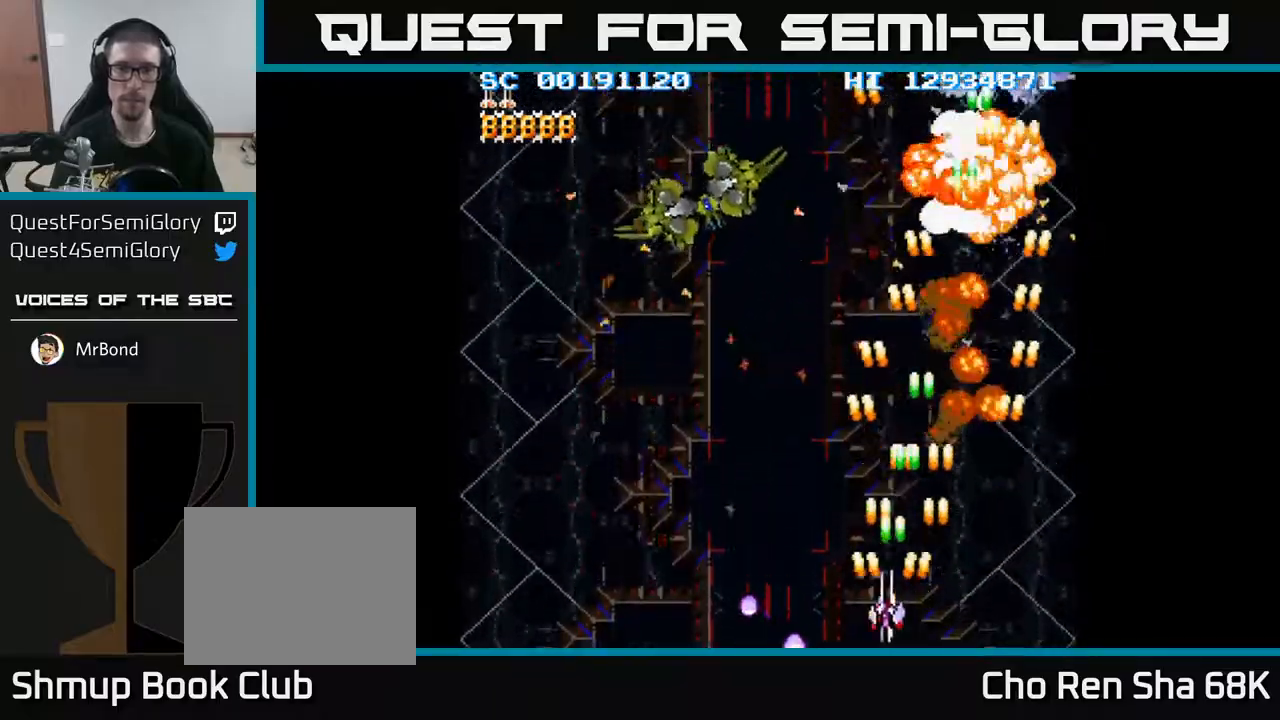
{"buttons": ["A", "DPAD_UP"], "events": [[283, "DPAD_UP", "down"], [317, "DPAD_LEFT", "up"]]}
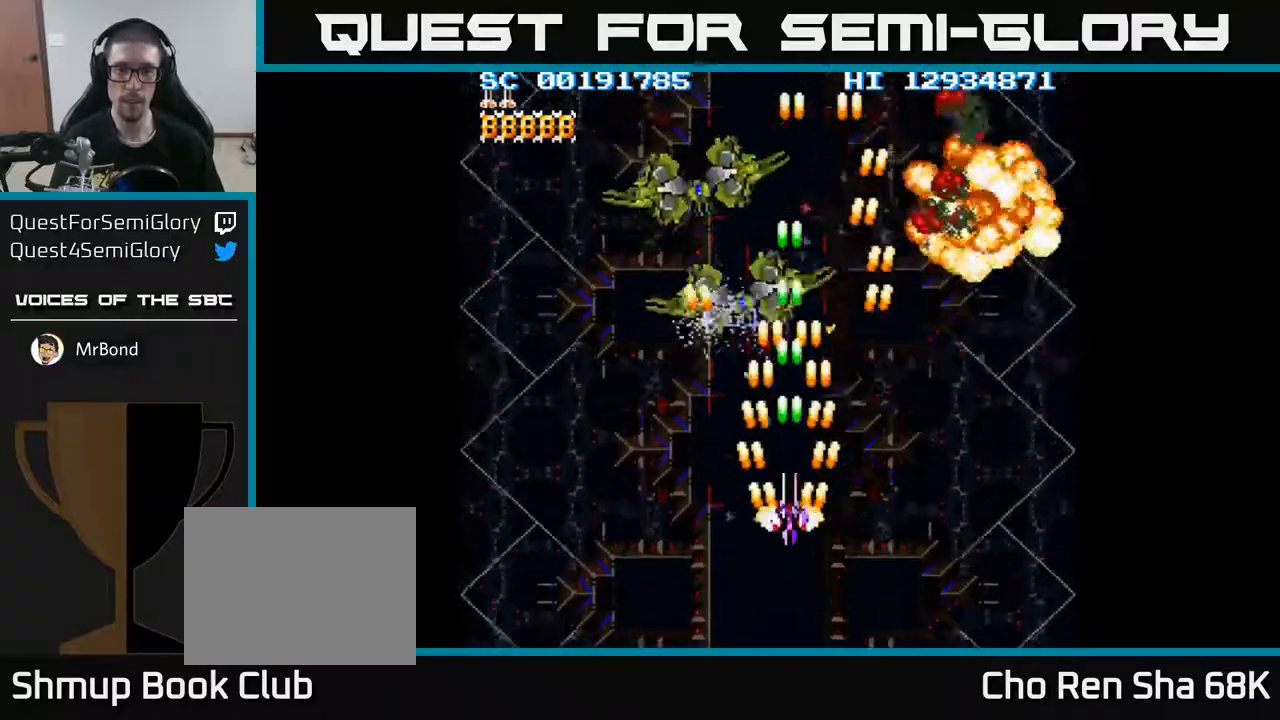
{"buttons": ["A"], "events": [[283, "DPAD_UP", "up"]]}
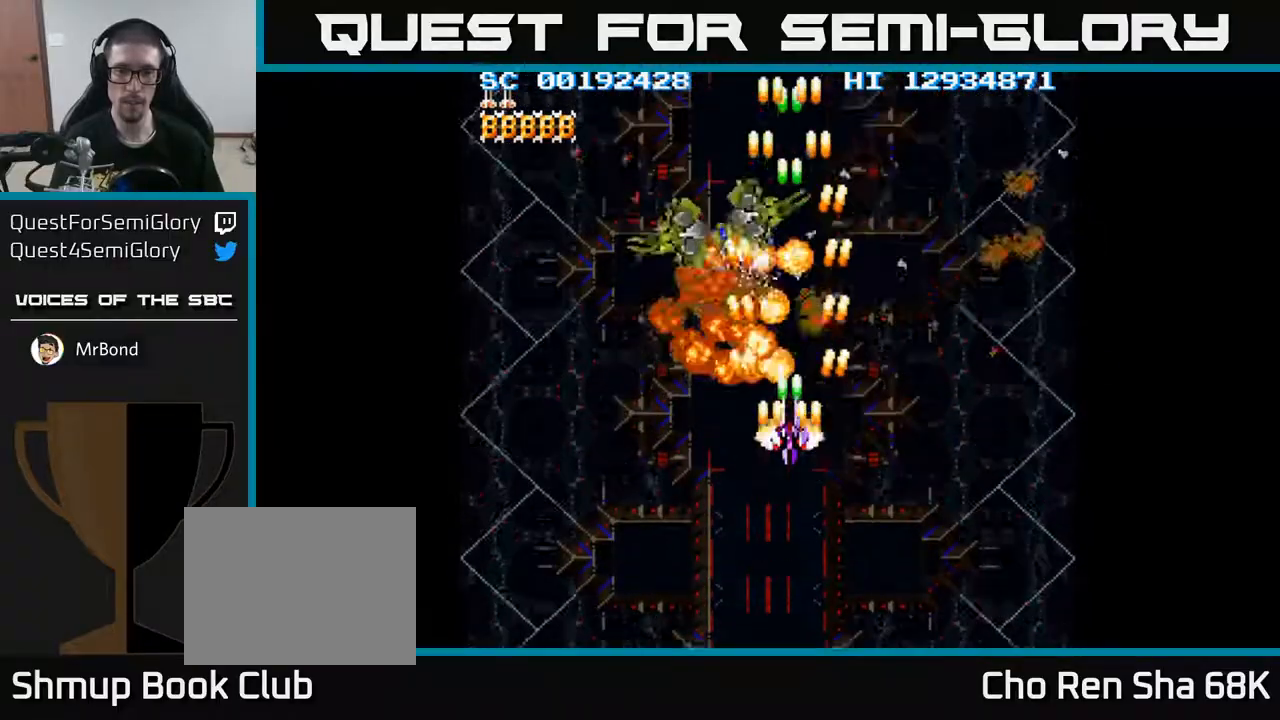
{"buttons": ["A", "DPAD_DOWN", "DPAD_RIGHT"], "events": [[217, "DPAD_RIGHT", "down"], [300, "DPAD_DOWN", "down"]]}